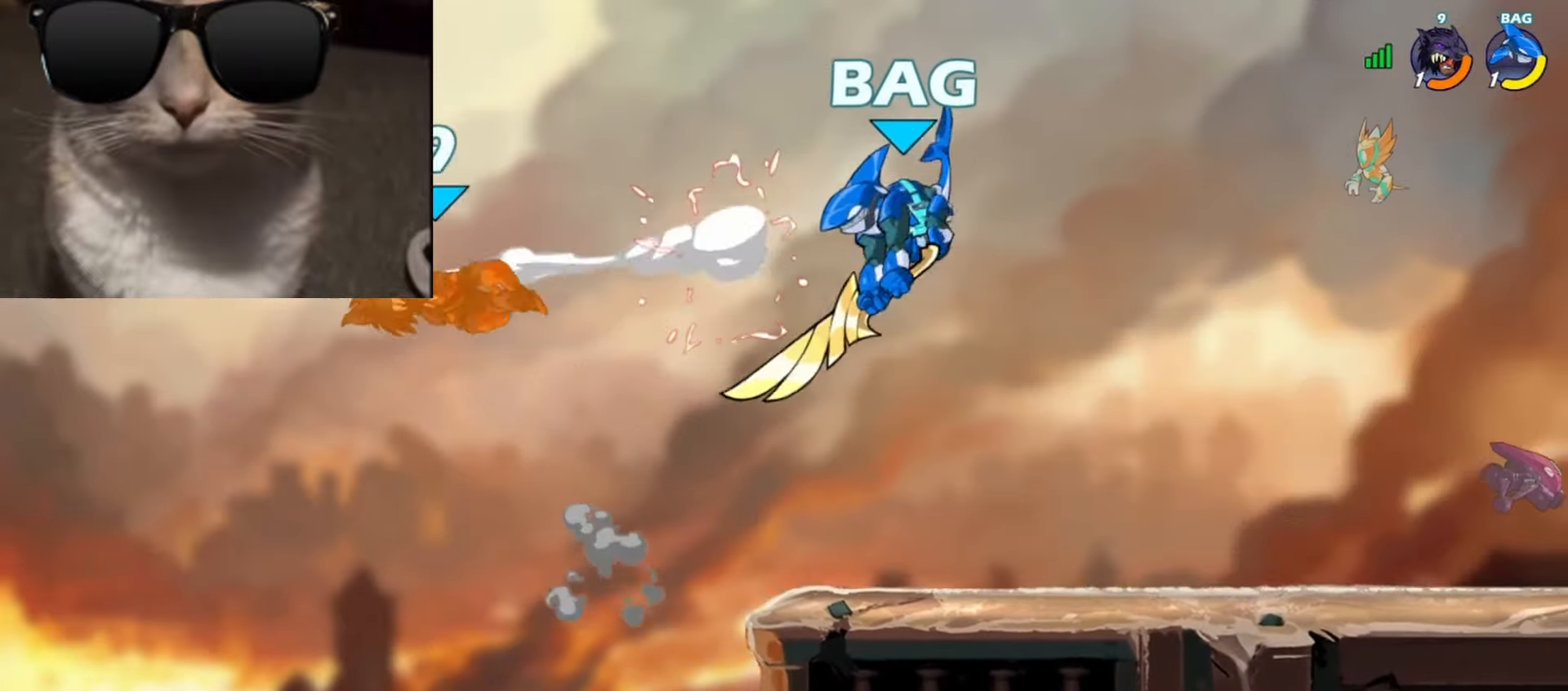
Gameplay with a controller (Xbox layout); each line is a JSON object with the inputs held at the frame after it. "events" lists button and stick changes between this image and that frame as [ms after this image, input, new state], when the widget could be followed in between. Not read: right_stick.
{"buttons": ["Y"], "left_stick": "right", "events": [[117, "left_stick", "center"], [217, "left_stick", "right"], [367, "Y", "down"], [433, "Y", "up"], [500, "Y", "down"]]}
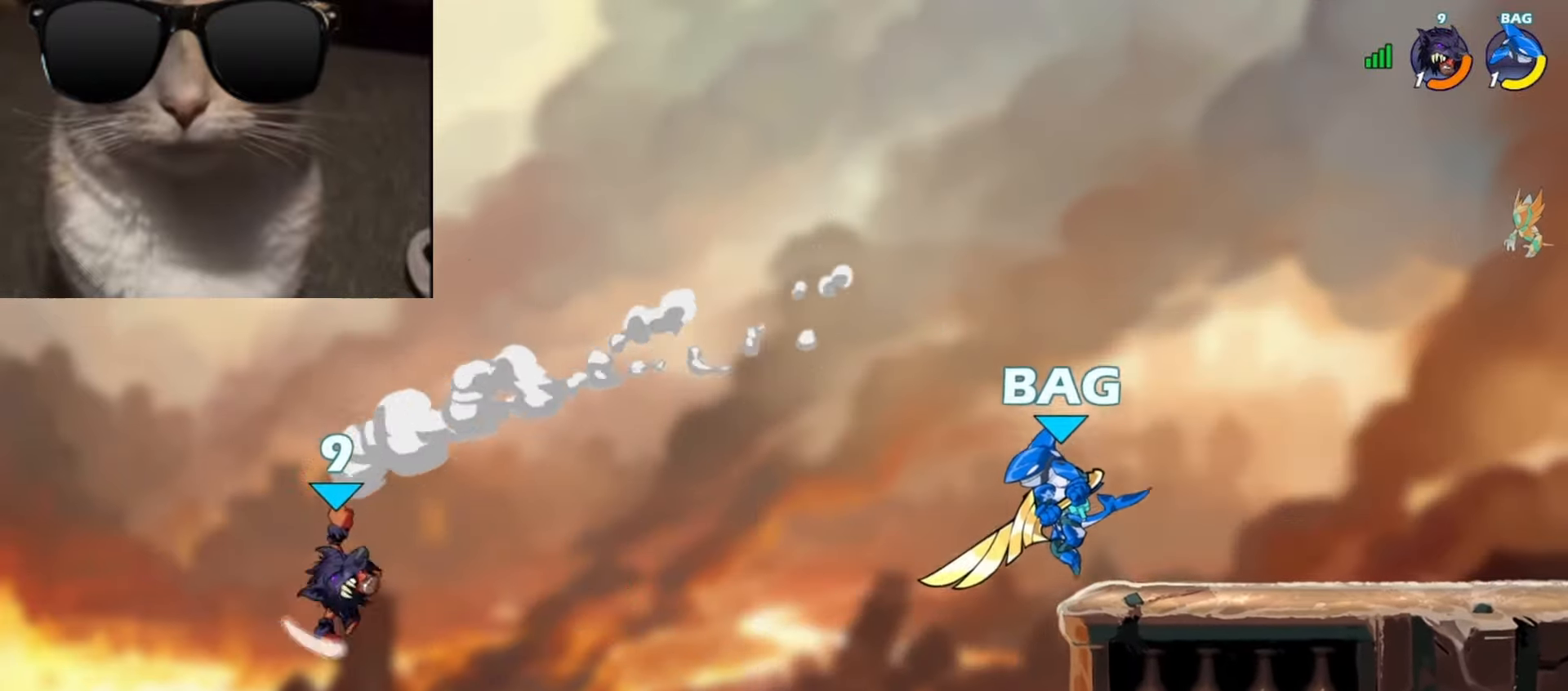
{"buttons": [], "left_stick": "up-right", "events": [[83, "Y", "up"], [283, "left_stick", "up-right"]]}
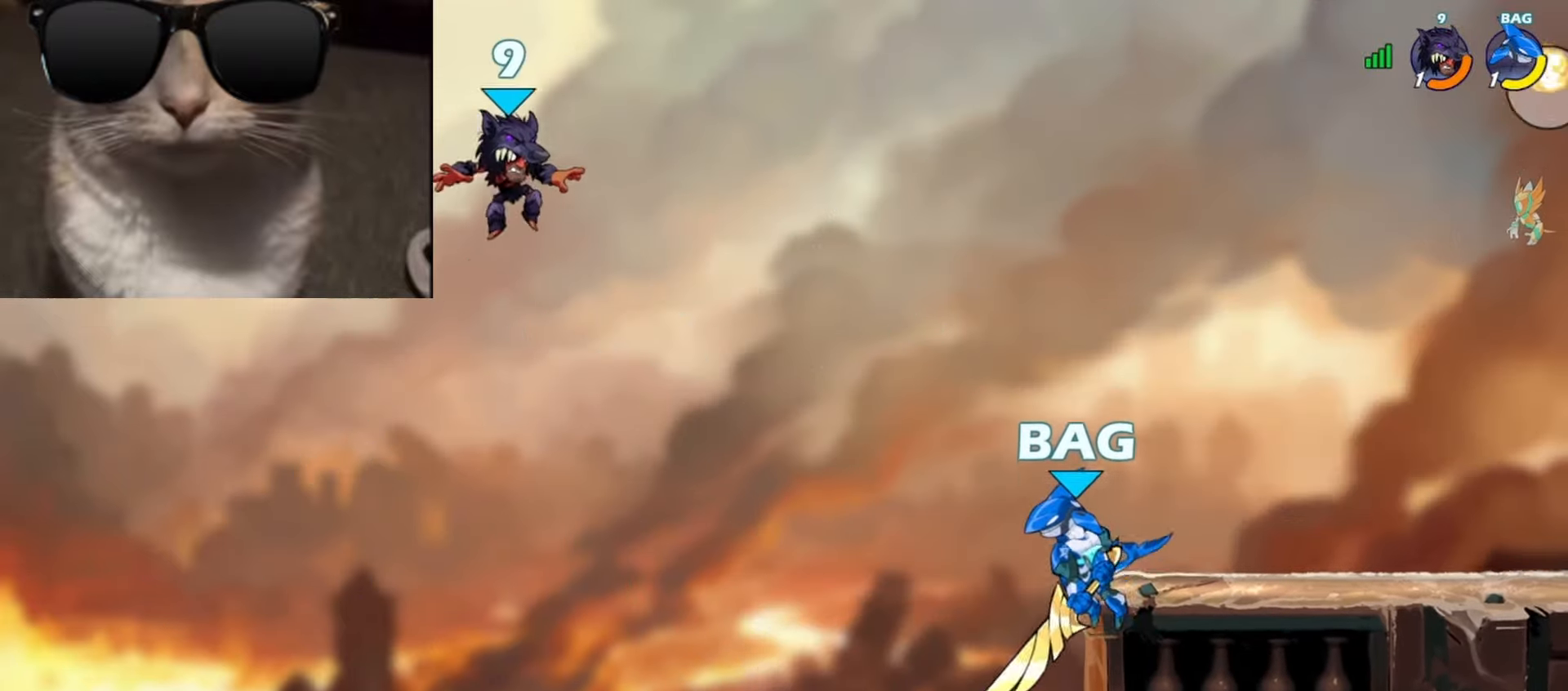
{"buttons": [], "left_stick": "up-right", "events": [[333, "A", "down"], [450, "A", "up"]]}
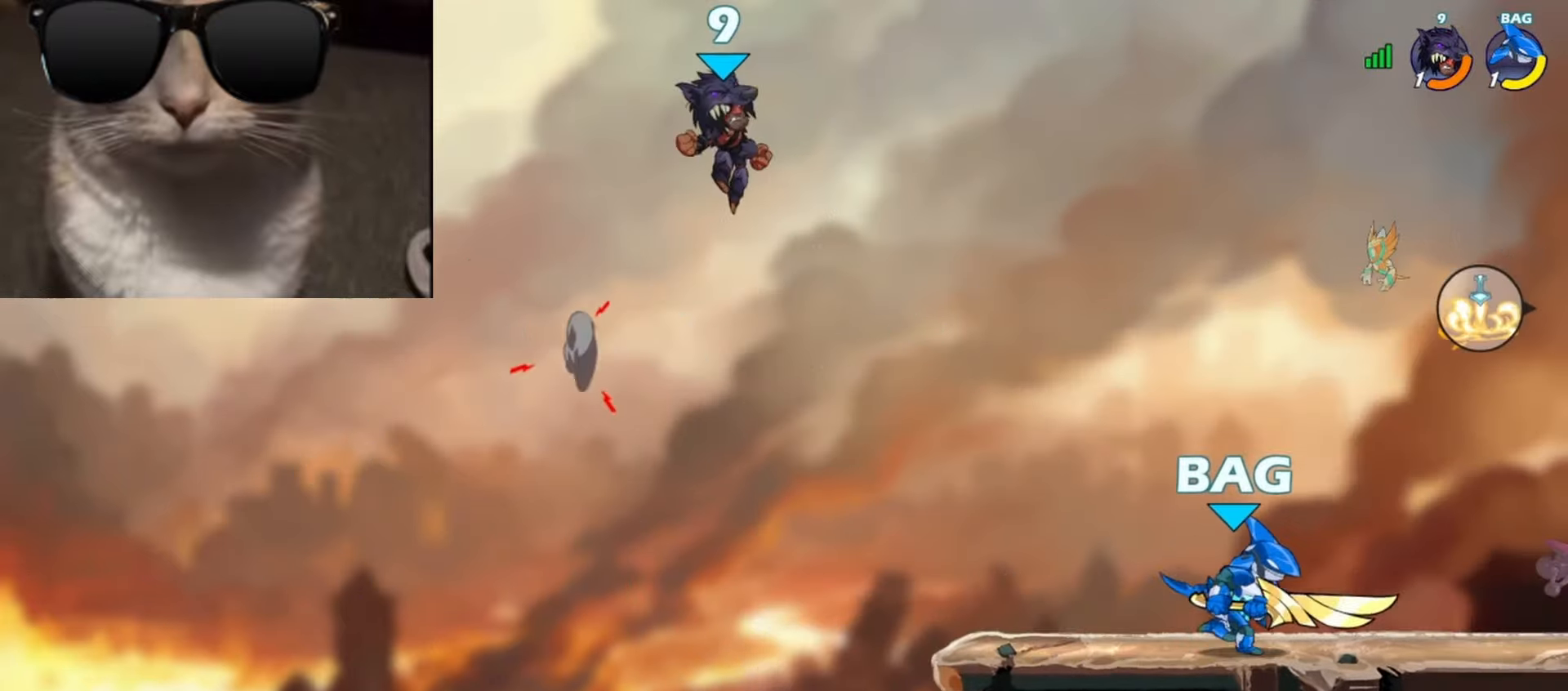
{"buttons": [], "left_stick": "down", "events": [[433, "left_stick", "left"], [483, "left_stick", "down"]]}
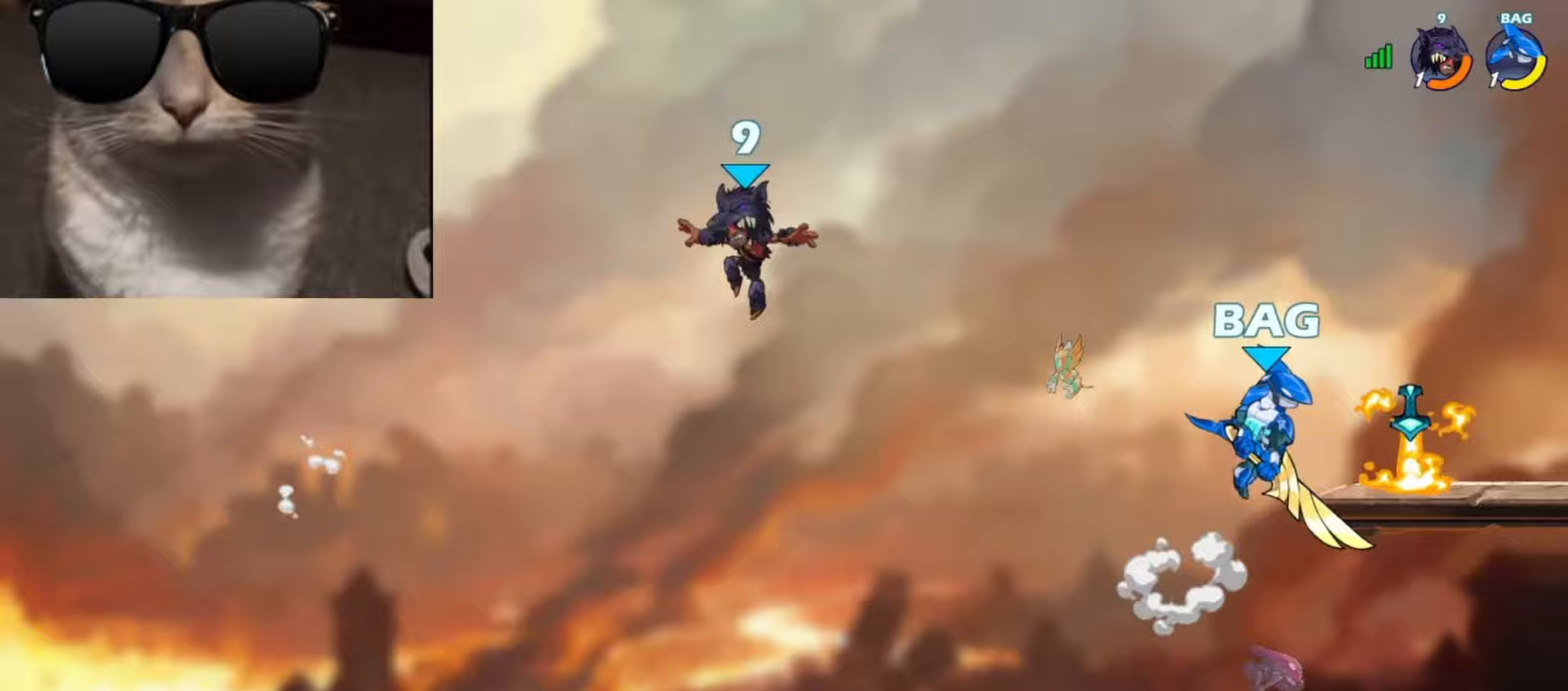
{"buttons": [], "left_stick": "down-right", "events": [[117, "left_stick", "down-right"]]}
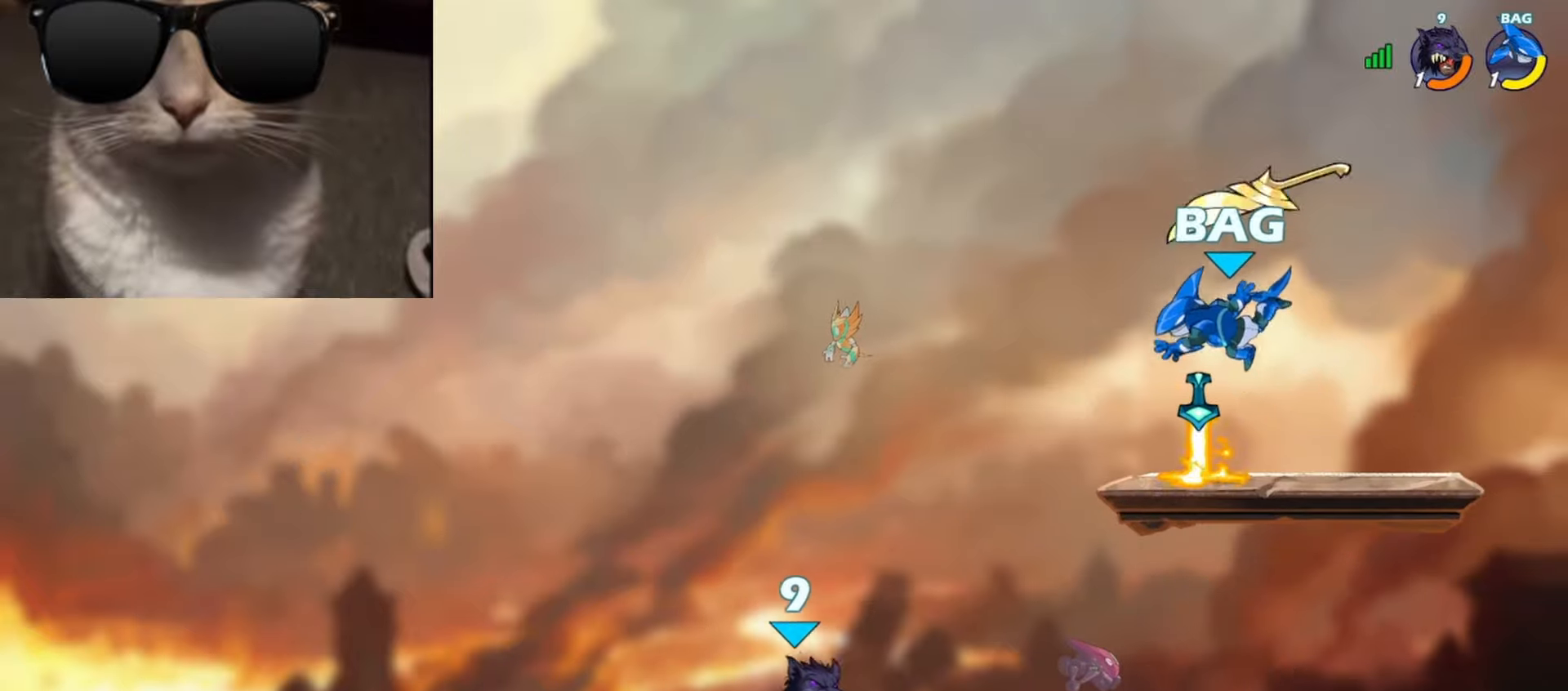
{"buttons": [], "left_stick": "right", "events": [[17, "left_stick", "center"], [267, "left_stick", "right"], [283, "A", "down"], [350, "A", "up"], [400, "Y", "down"], [500, "Y", "up"]]}
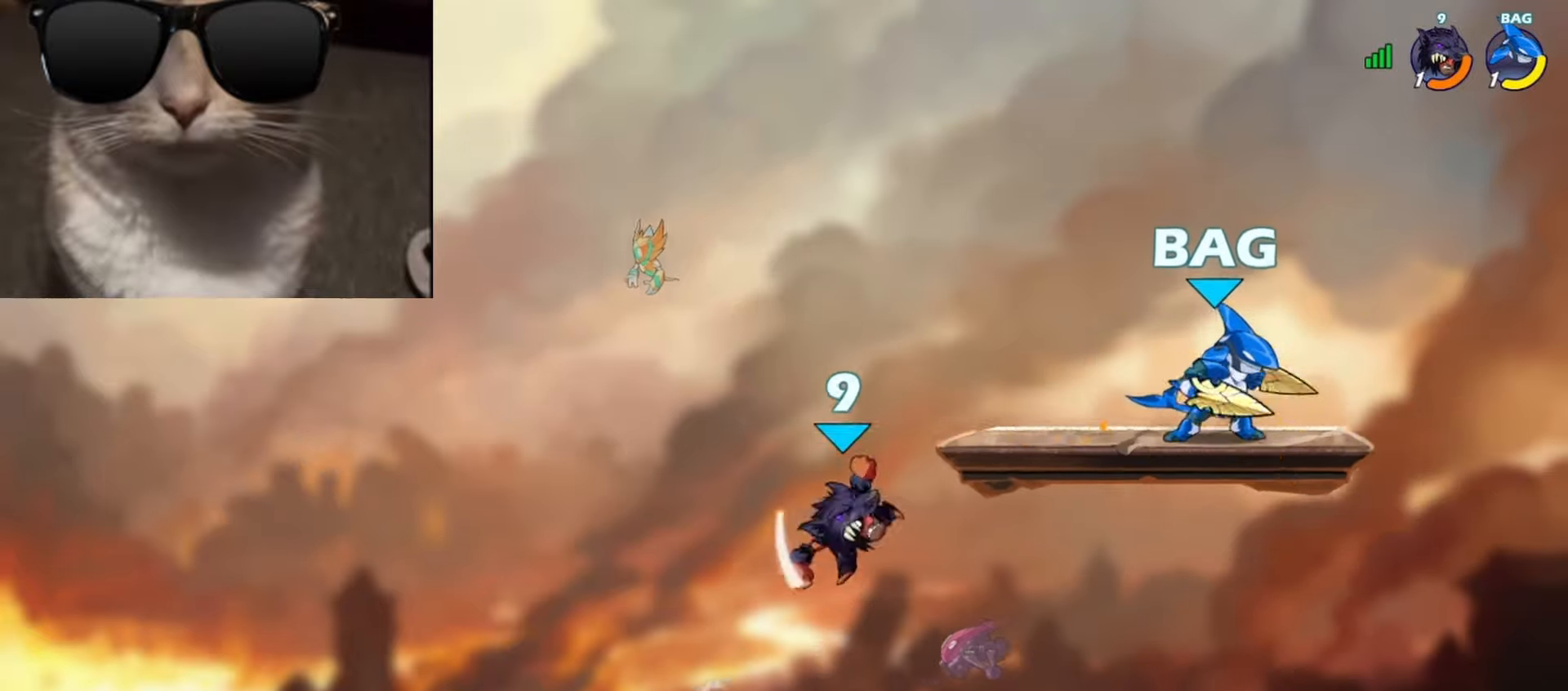
{"buttons": [], "left_stick": "left", "events": [[100, "left_stick", "left"]]}
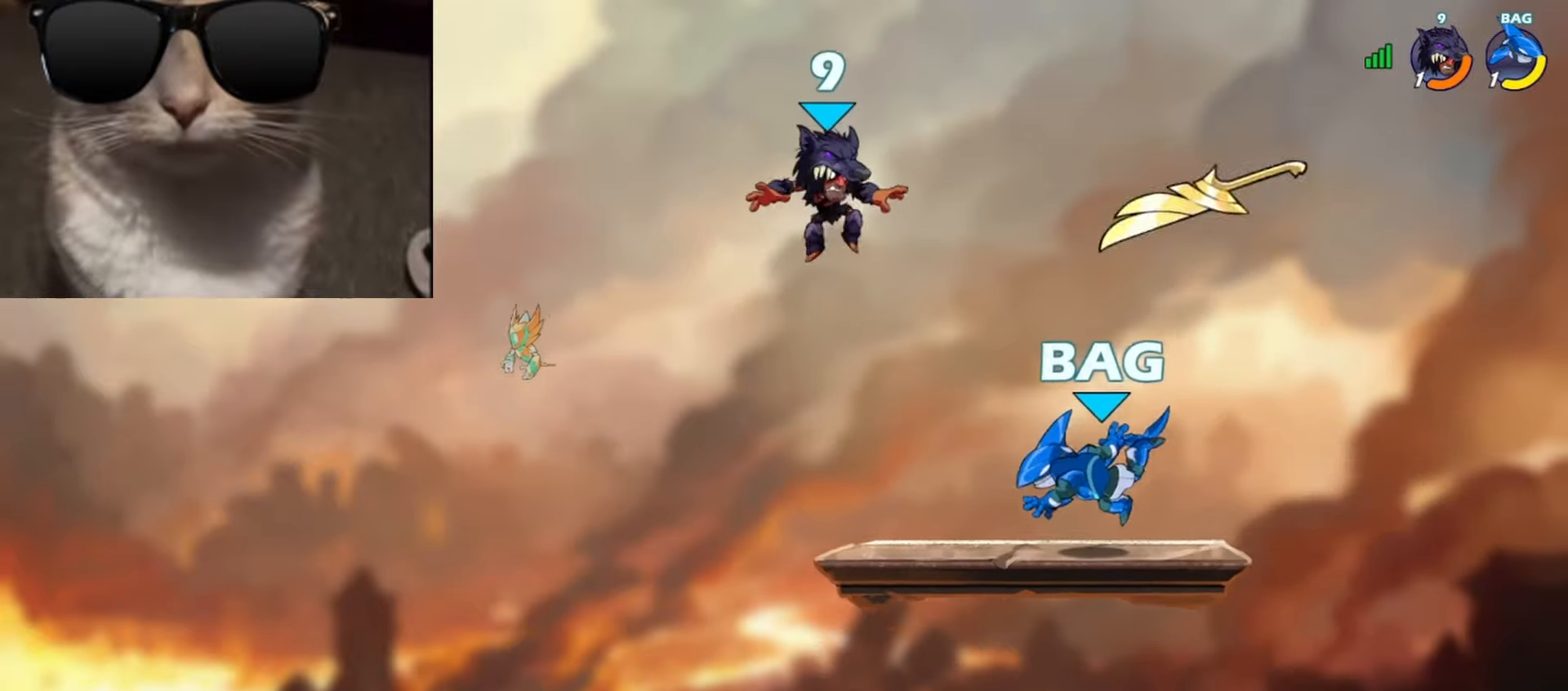
{"buttons": [], "left_stick": "down-left", "events": [[167, "left_stick", "down-left"]]}
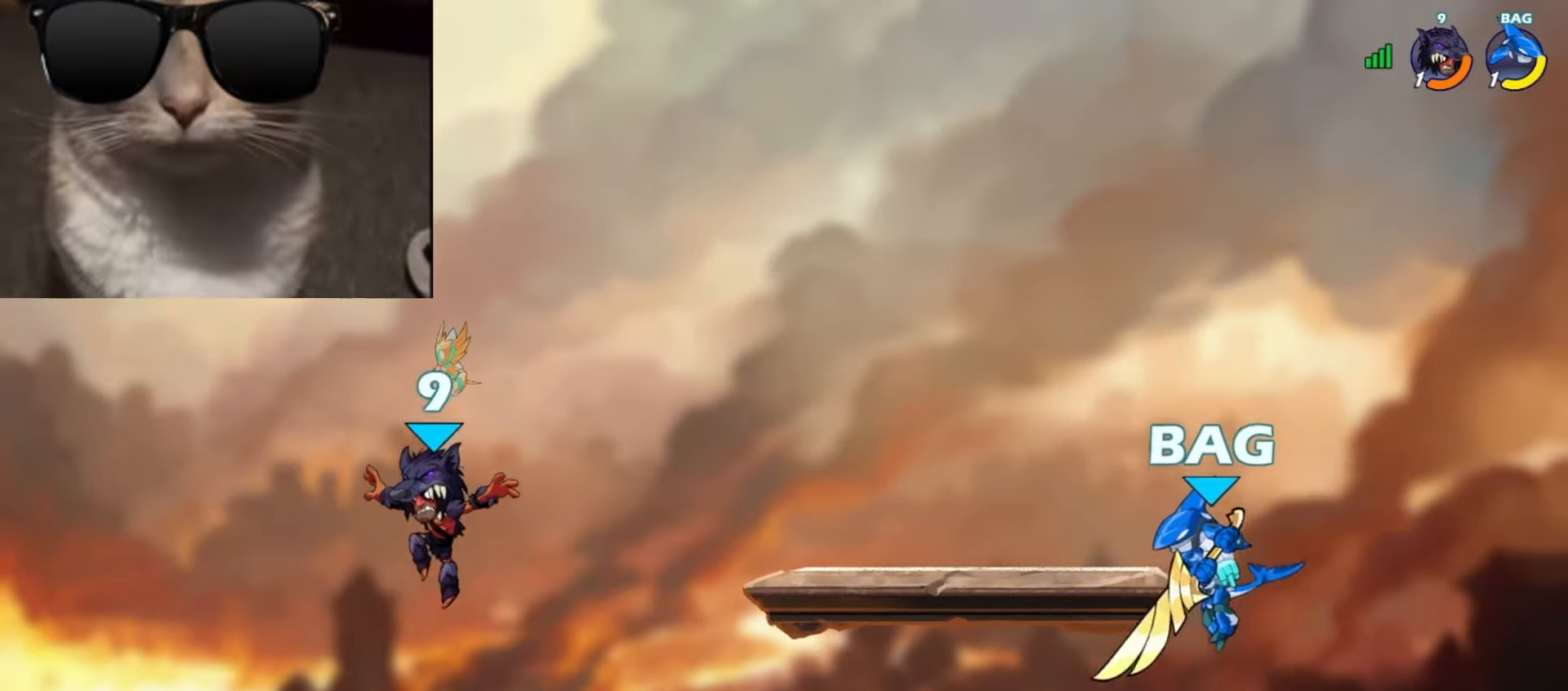
{"buttons": [], "left_stick": "up-right", "events": [[83, "left_stick", "down-right"], [367, "left_stick", "up-right"], [383, "R1", "down"], [417, "A", "down"], [500, "A", "up"], [500, "R1", "up"]]}
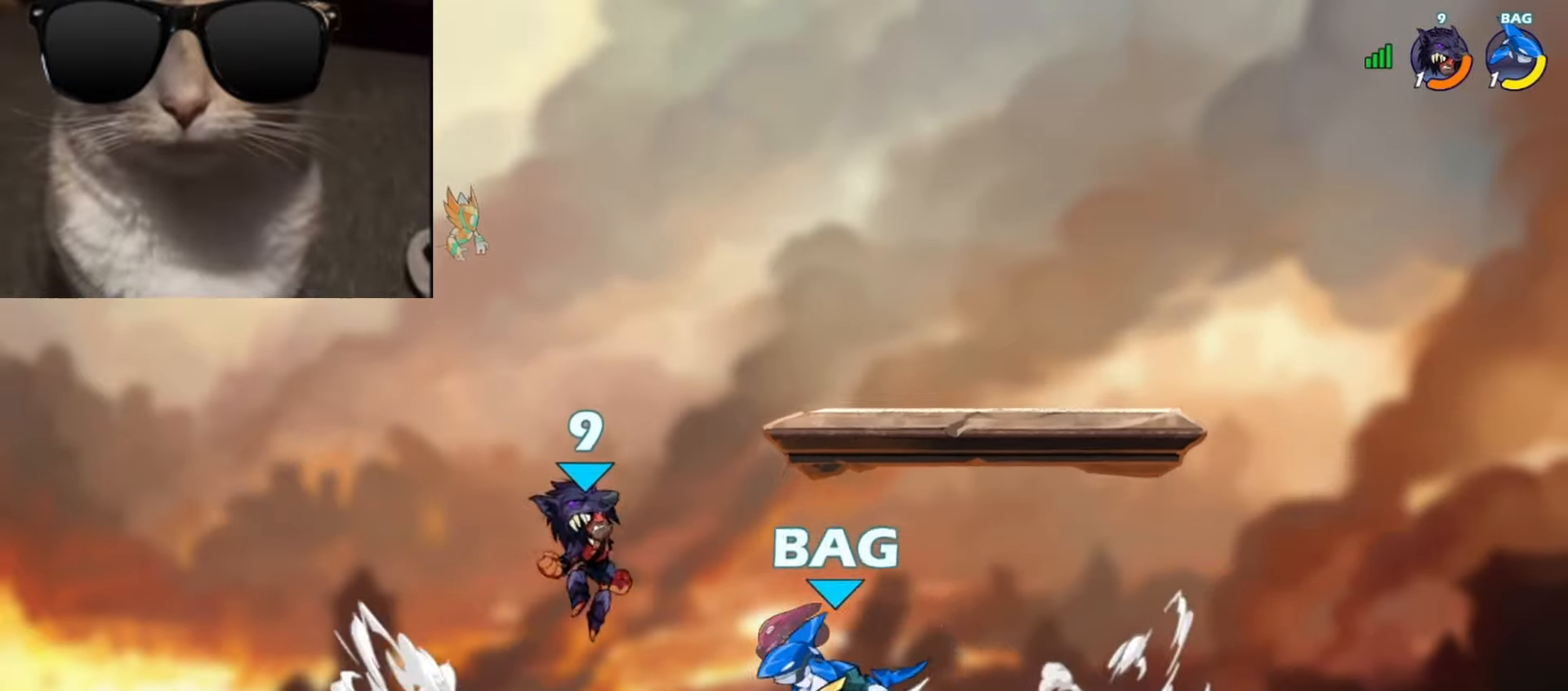
{"buttons": [], "left_stick": "right", "events": [[67, "left_stick", "down-right"], [233, "left_stick", "right"]]}
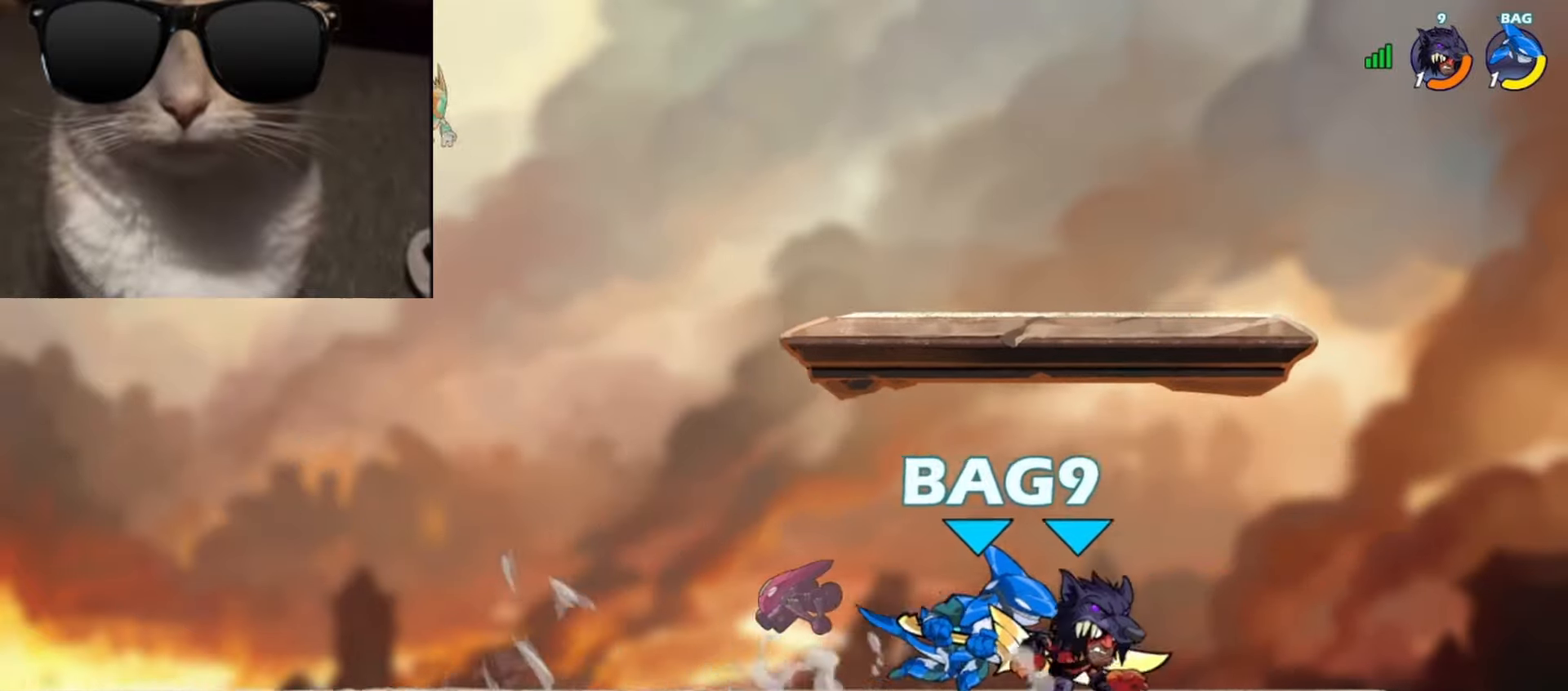
{"buttons": [], "left_stick": "down-right", "events": [[100, "A", "down"], [100, "left_stick", "left"], [183, "A", "up"], [333, "left_stick", "center"], [433, "left_stick", "down-right"]]}
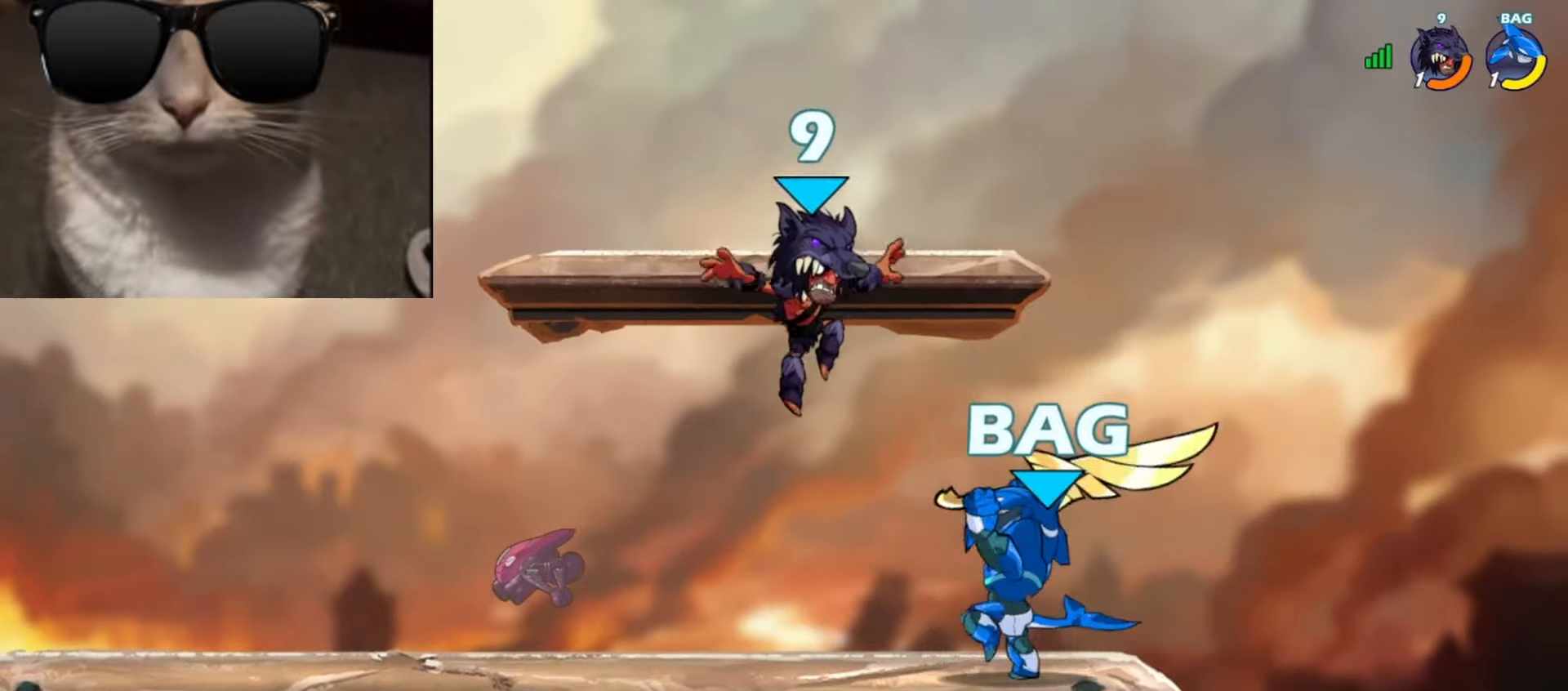
{"buttons": [], "left_stick": "center", "events": [[117, "left_stick", "up-right"], [133, "X", "down"], [233, "X", "up"], [317, "left_stick", "center"]]}
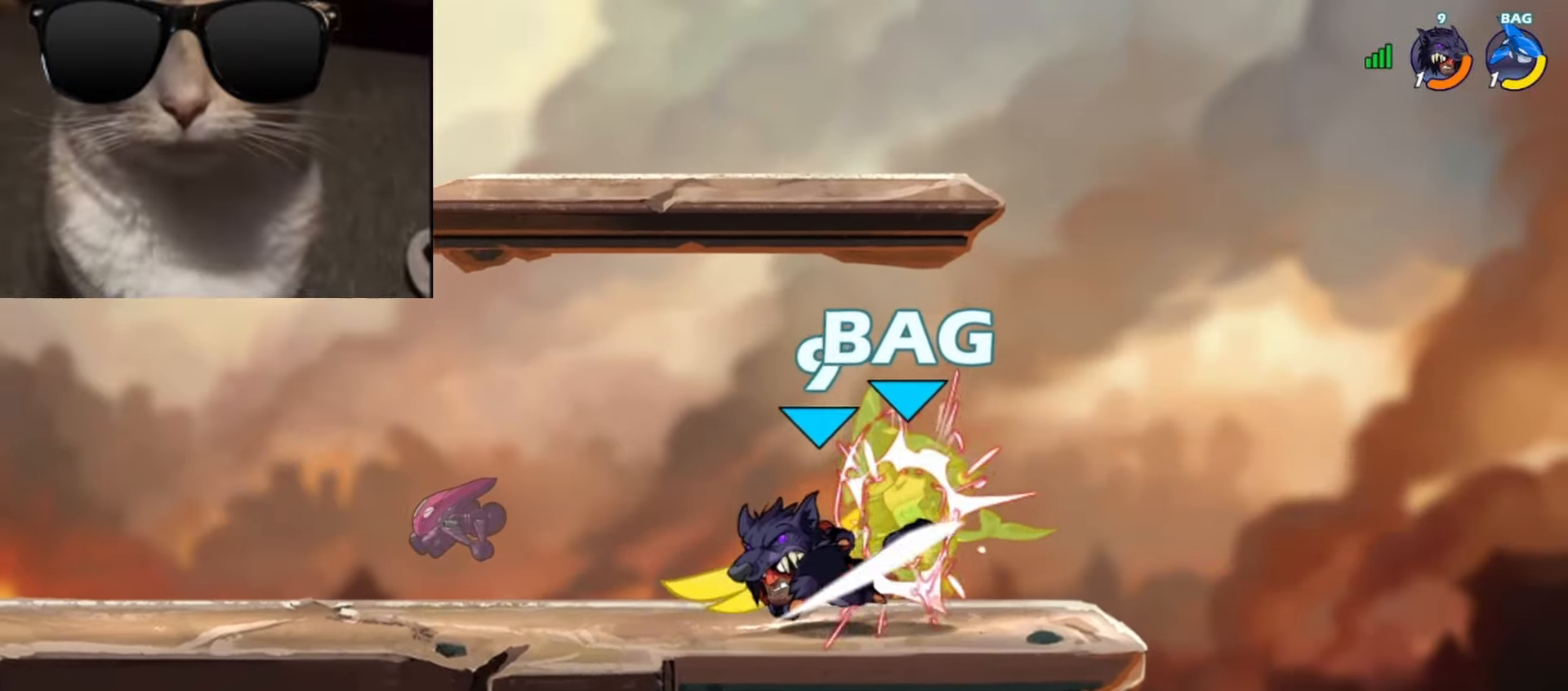
{"buttons": [], "left_stick": "left", "events": [[467, "left_stick", "left"]]}
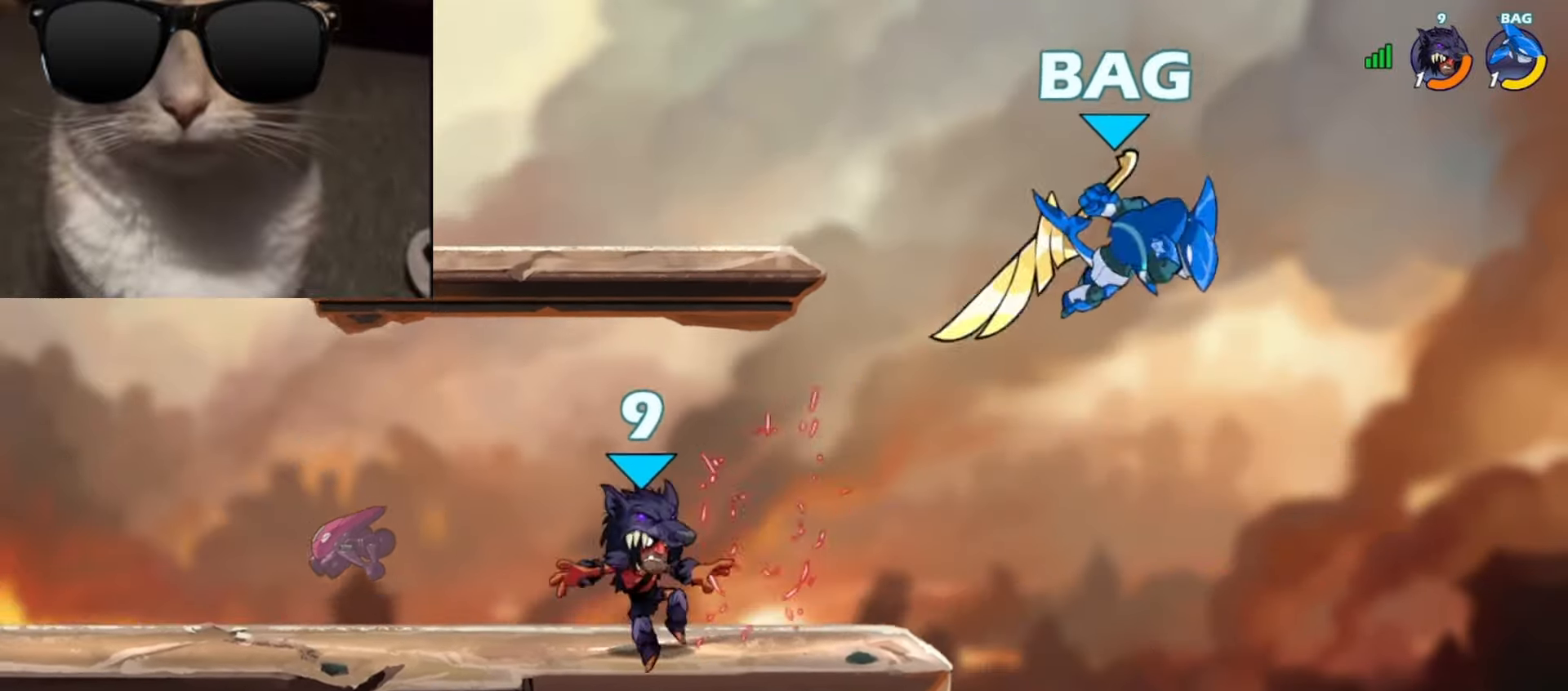
{"buttons": [], "left_stick": "down-right", "events": [[100, "left_stick", "right"], [167, "left_stick", "left"], [283, "R1", "down"], [300, "A", "down"], [367, "A", "up"], [367, "R1", "up"], [367, "left_stick", "down"], [417, "left_stick", "down-right"]]}
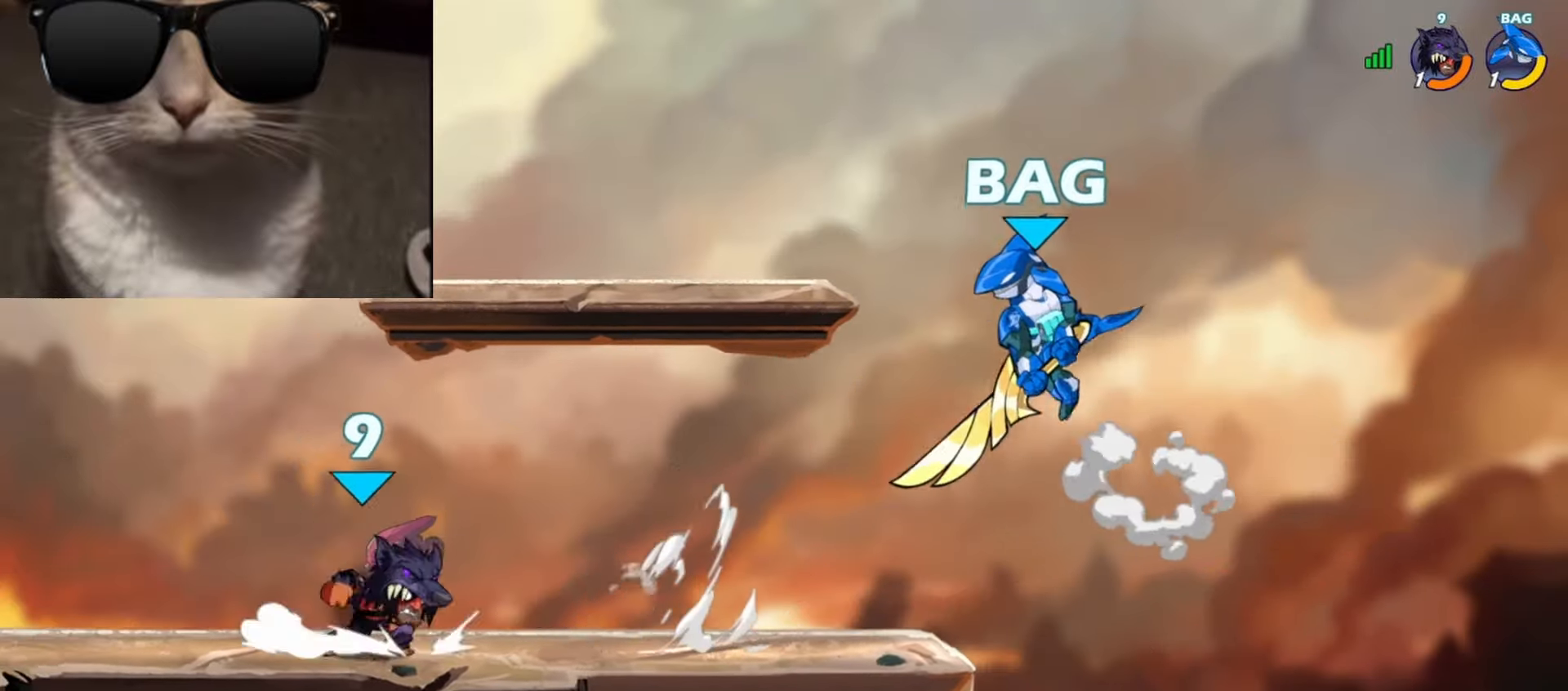
{"buttons": [], "left_stick": "center", "events": [[17, "left_stick", "right"], [33, "R1", "down"], [83, "B", "down"], [117, "R1", "up"], [133, "B", "up"], [150, "left_stick", "center"]]}
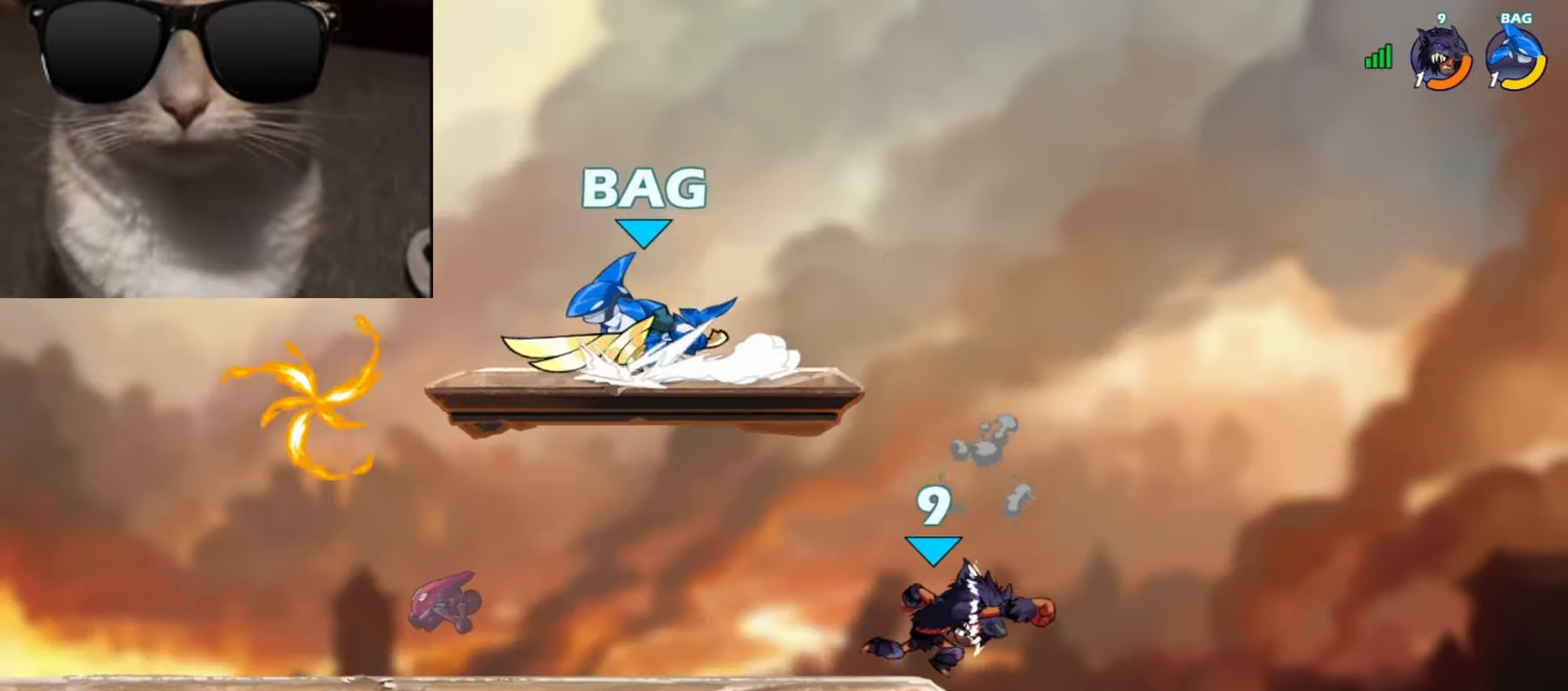
{"buttons": [], "left_stick": "left", "events": [[333, "left_stick", "left"], [417, "A", "down"], [500, "A", "up"]]}
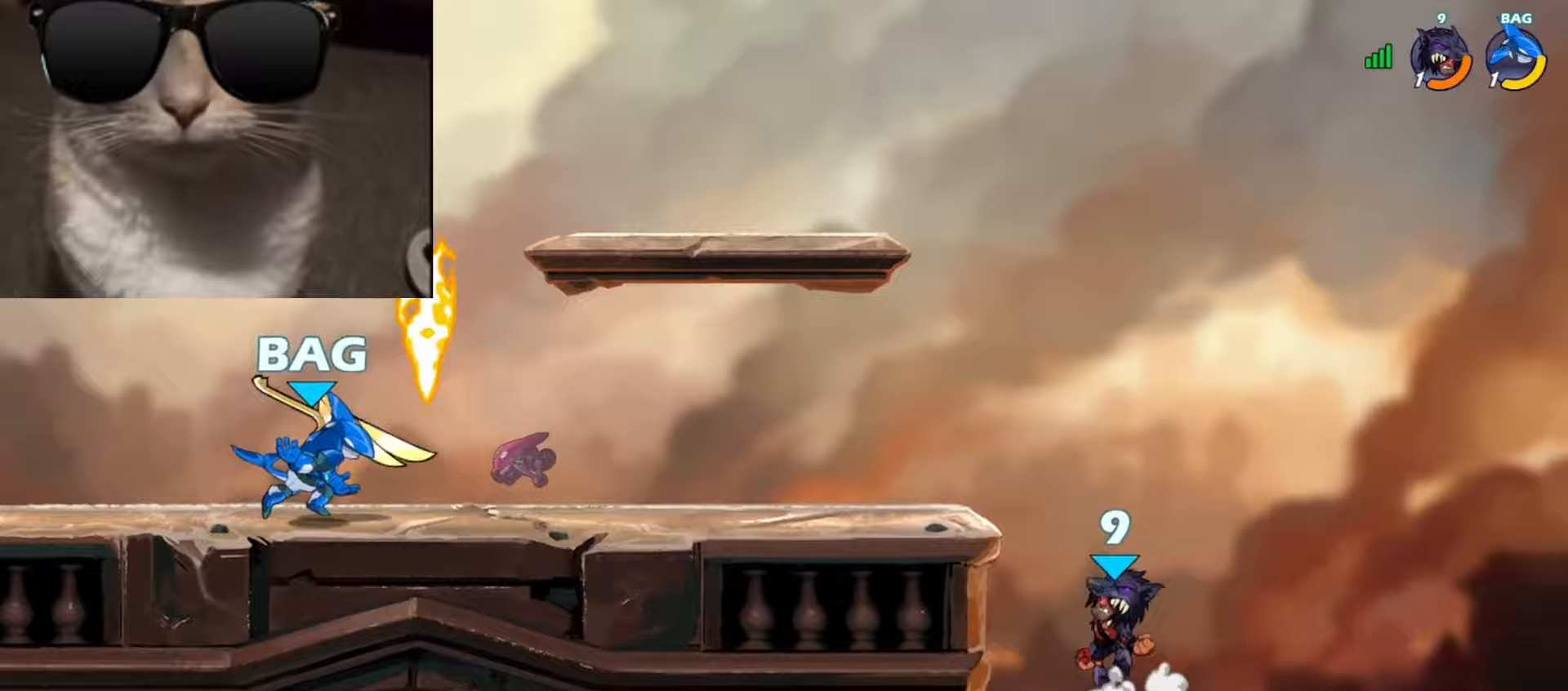
{"buttons": [], "left_stick": "down-left", "events": [[17, "left_stick", "center"], [100, "left_stick", "left"], [133, "A", "down"], [250, "A", "up"], [350, "left_stick", "down-left"]]}
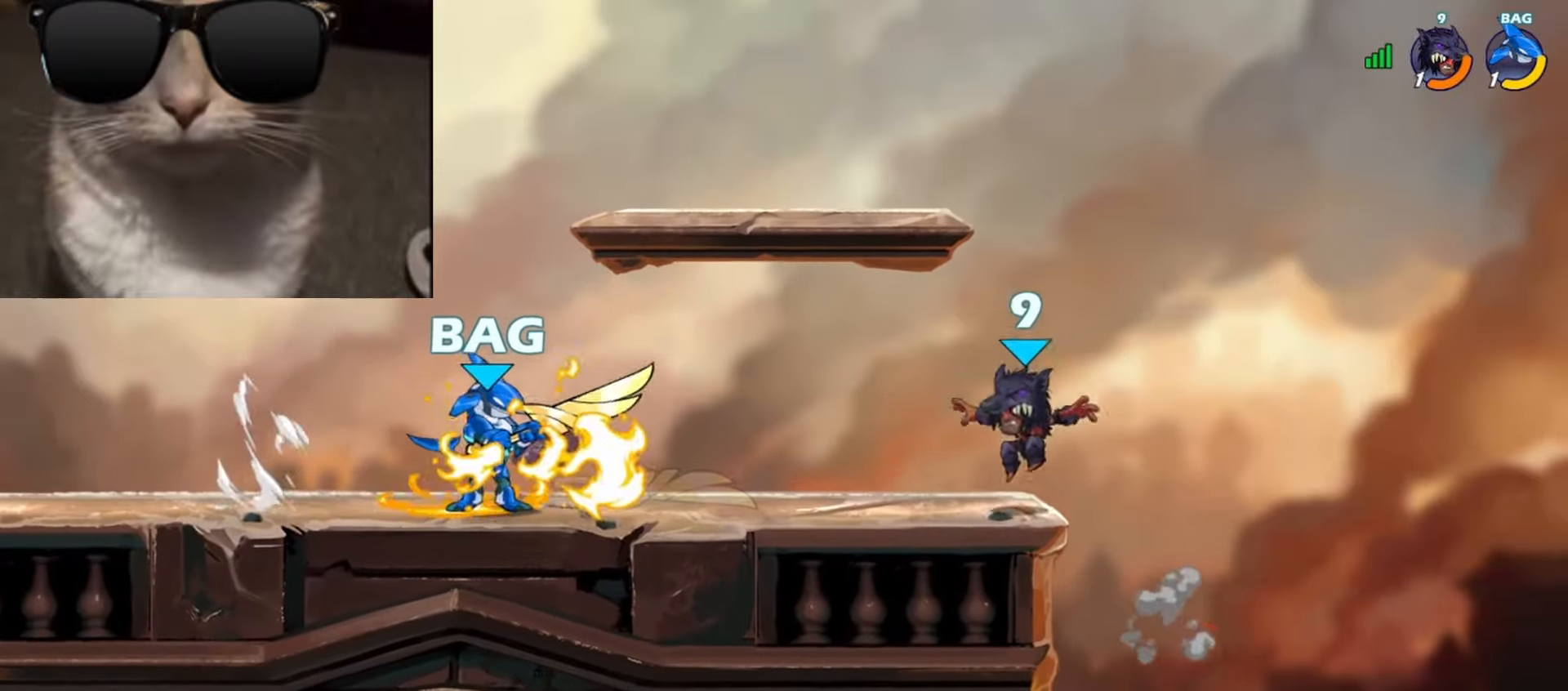
{"buttons": [], "left_stick": "center", "events": [[67, "R1", "down"], [83, "L3", "down"], [83, "left_stick", "left"], [100, "X", "down"], [167, "L3", "up"], [183, "R1", "up"], [200, "X", "up"], [250, "left_stick", "center"]]}
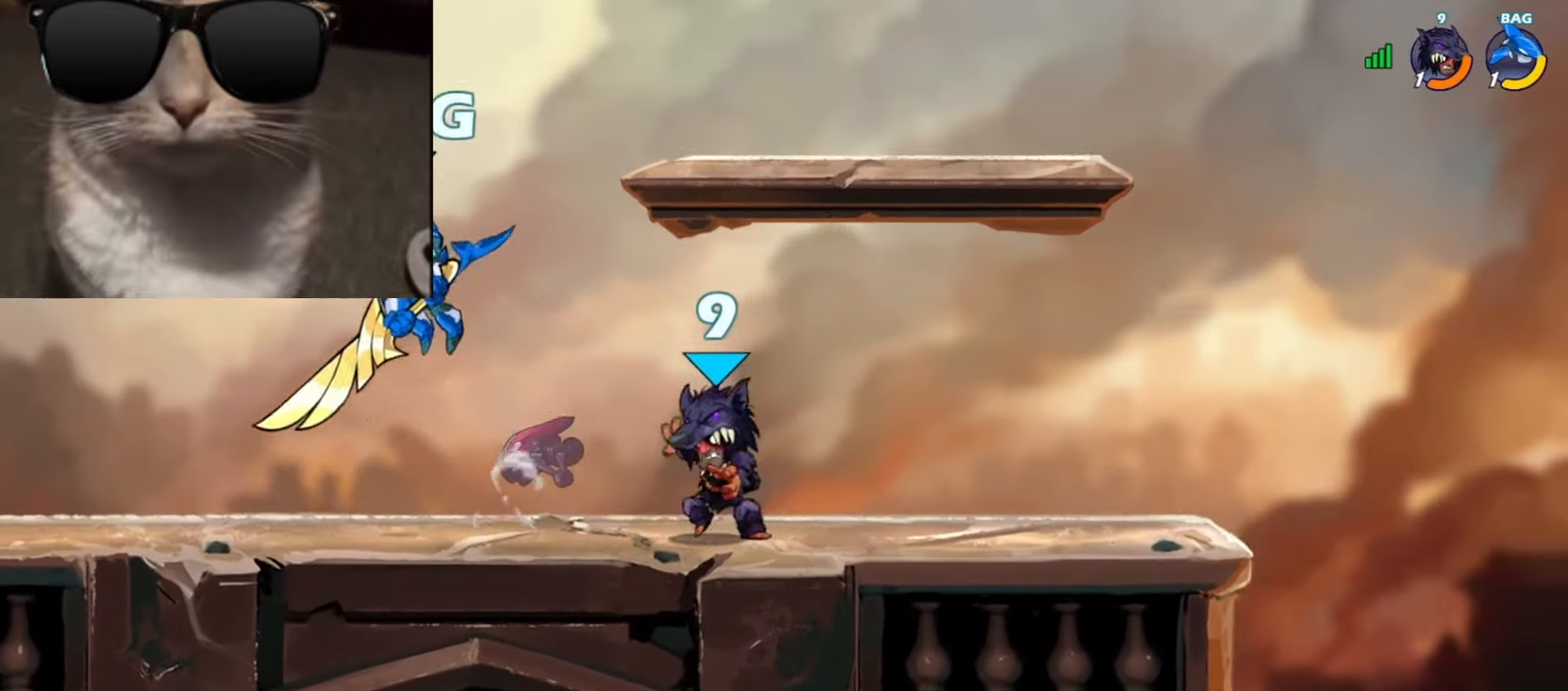
{"buttons": [], "left_stick": "up-left", "events": [[17, "left_stick", "right"], [50, "A", "down"], [83, "left_stick", "up-right"], [150, "A", "up"], [333, "left_stick", "up-left"], [367, "A", "down"], [467, "A", "up"]]}
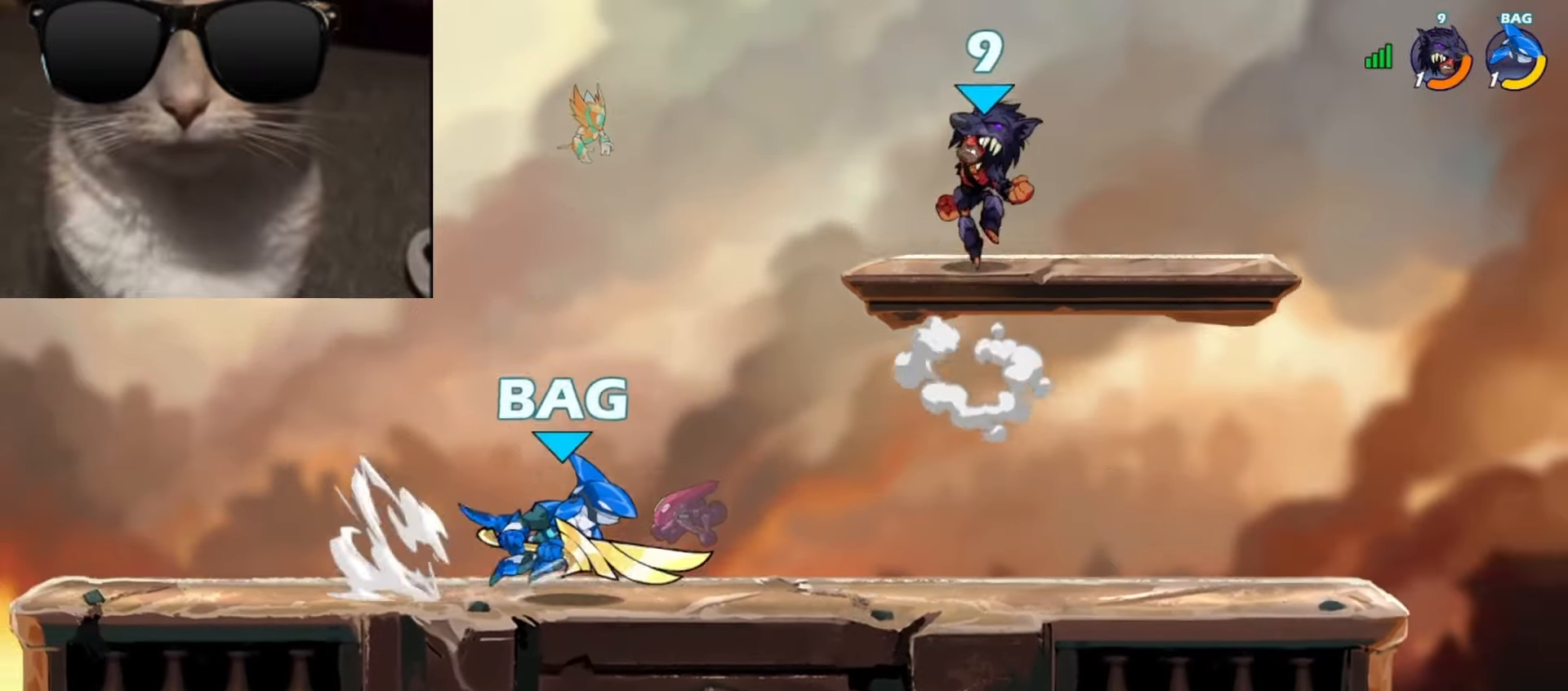
{"buttons": ["A"], "left_stick": "down-right", "events": [[50, "left_stick", "down-right"], [167, "left_stick", "down-left"], [233, "left_stick", "left"], [300, "R1", "down"], [333, "A", "down"], [383, "R1", "up"], [400, "A", "up"], [417, "left_stick", "down"], [500, "A", "down"], [500, "left_stick", "down-right"]]}
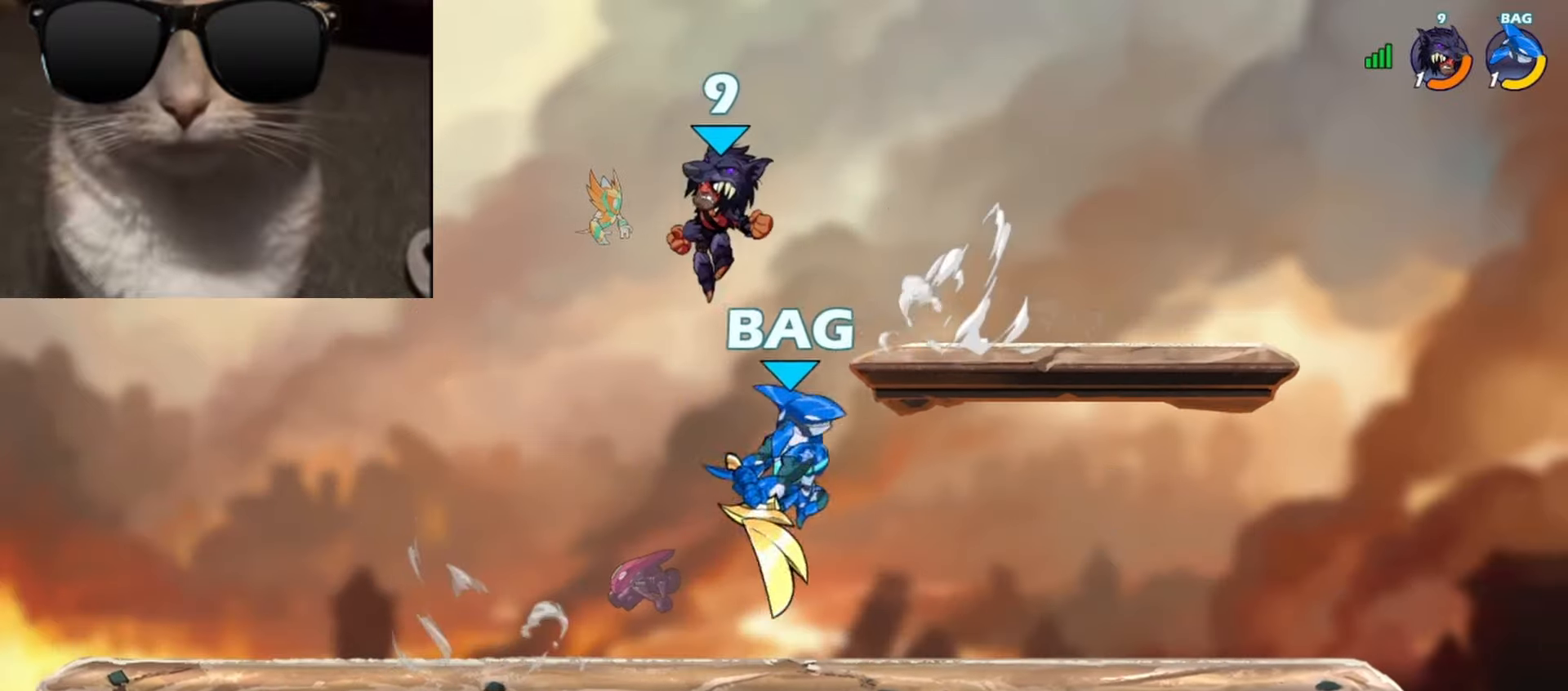
{"buttons": [], "left_stick": "down-left", "events": [[17, "left_stick", "up-right"], [117, "A", "up"], [217, "left_stick", "down-right"], [333, "left_stick", "down-left"]]}
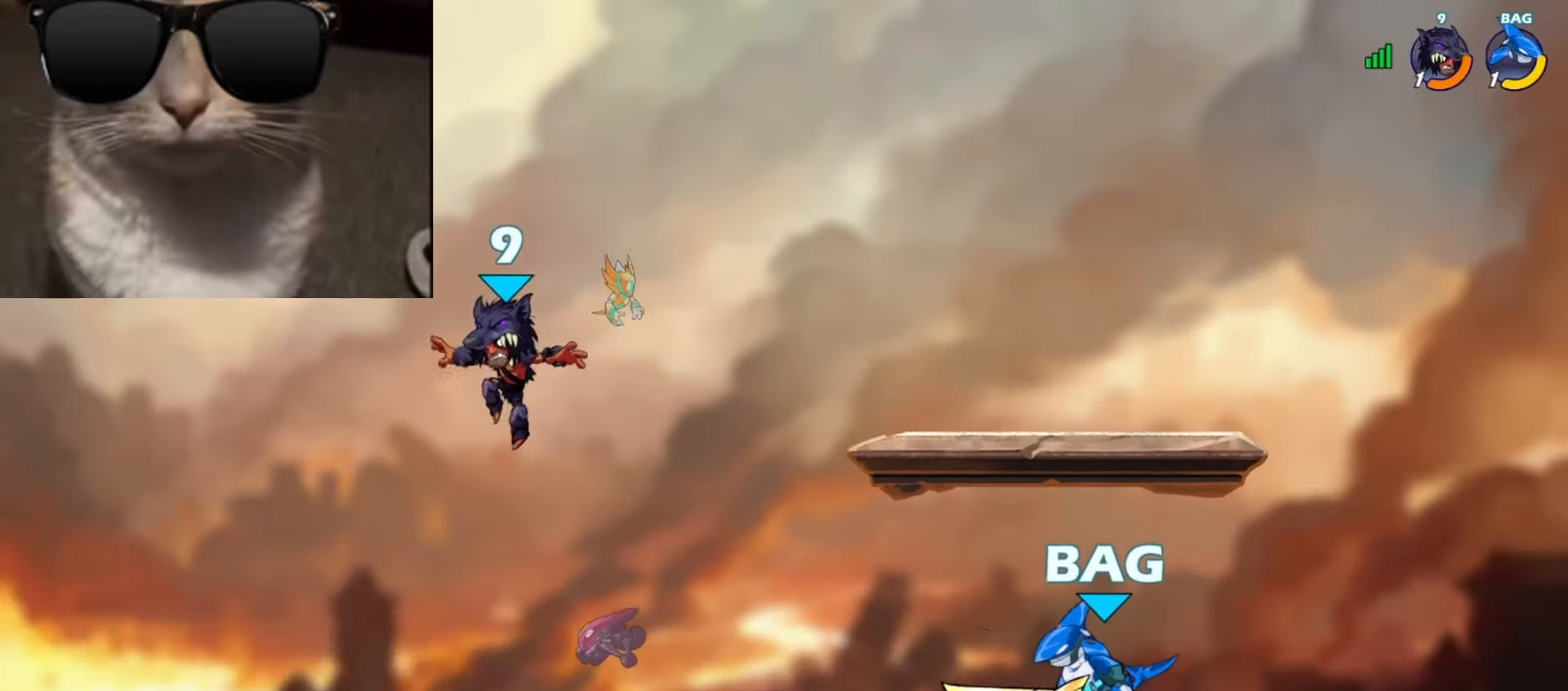
{"buttons": [], "left_stick": "right", "events": [[267, "left_stick", "right"], [350, "left_stick", "left"], [367, "A", "down"], [450, "A", "up"], [450, "left_stick", "right"]]}
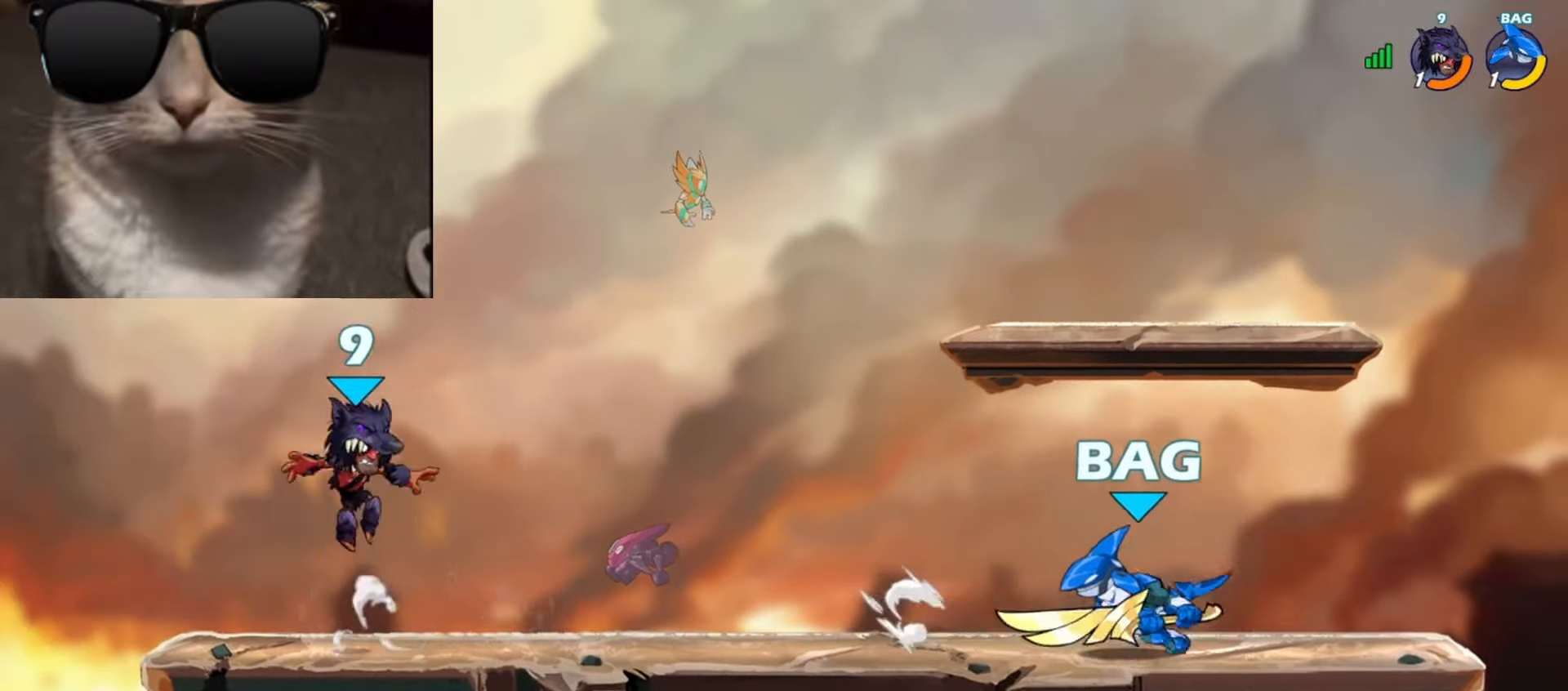
{"buttons": [], "left_stick": "right", "events": [[17, "left_stick", "down-left"], [100, "left_stick", "right"], [200, "left_stick", "down-left"], [500, "left_stick", "right"]]}
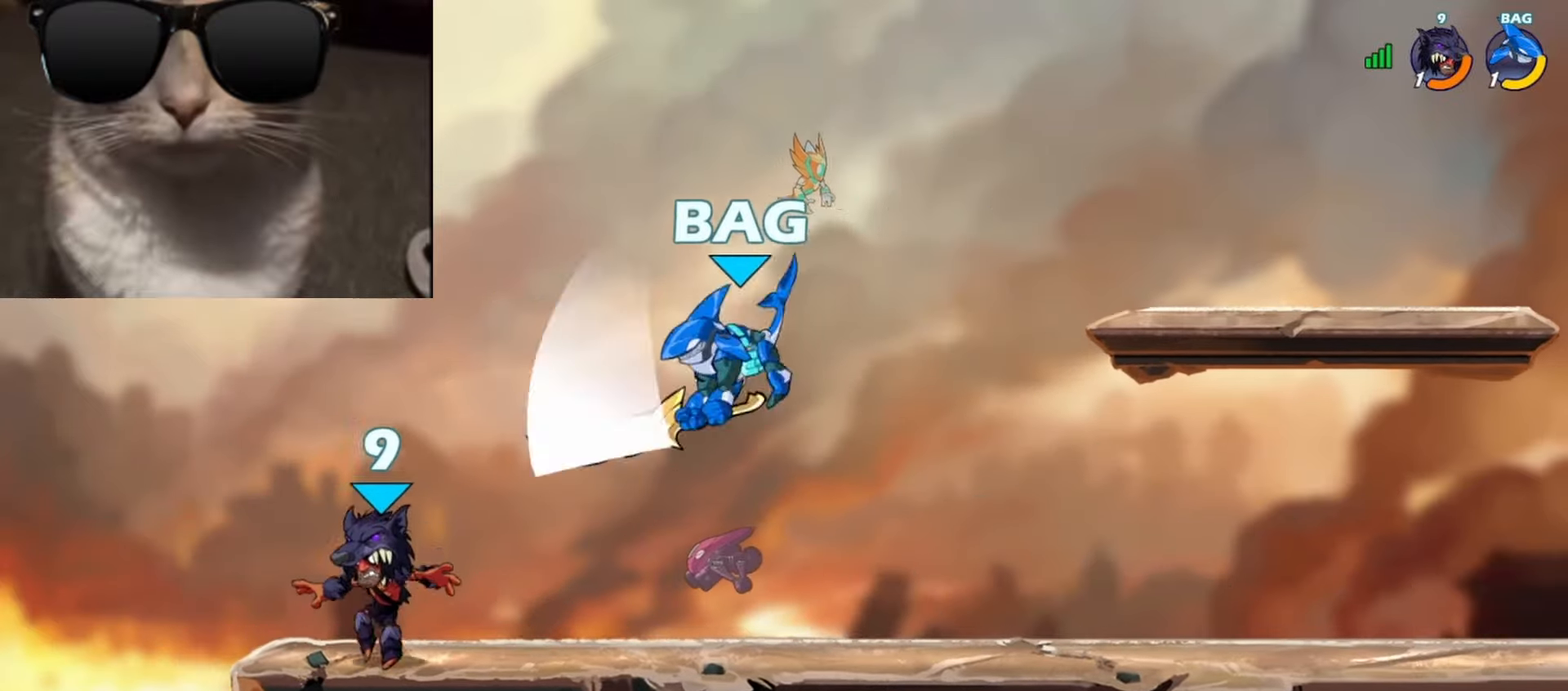
{"buttons": [], "left_stick": "center", "events": [[183, "R1", "down"], [267, "R1", "up"], [433, "left_stick", "center"]]}
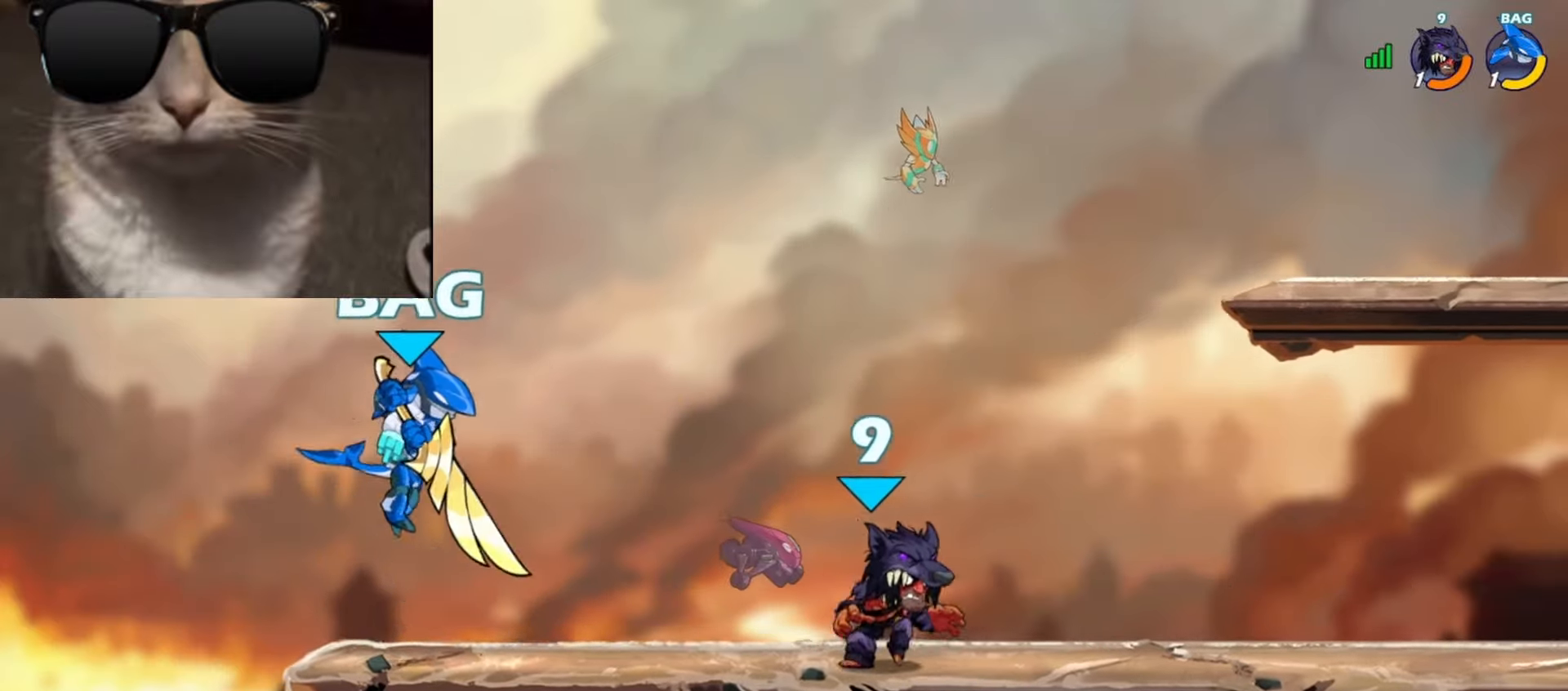
{"buttons": [], "left_stick": "center", "events": [[50, "left_stick", "right"], [233, "left_stick", "left"], [333, "L3", "down"], [350, "R1", "down"], [383, "X", "down"], [417, "L3", "up"], [450, "R1", "up"], [450, "X", "up"], [467, "left_stick", "center"]]}
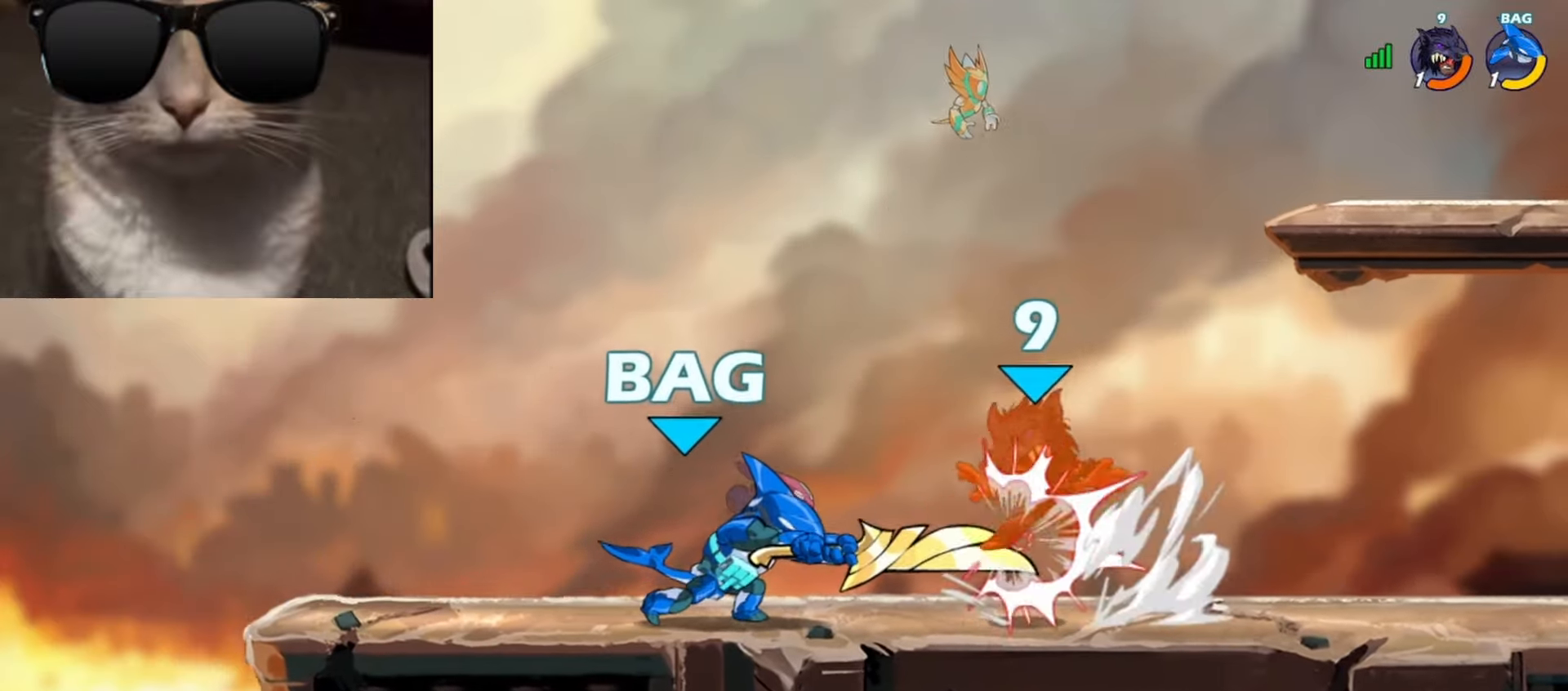
{"buttons": [], "left_stick": "right", "events": [[250, "left_stick", "right"], [300, "R1", "down"], [400, "R1", "up"]]}
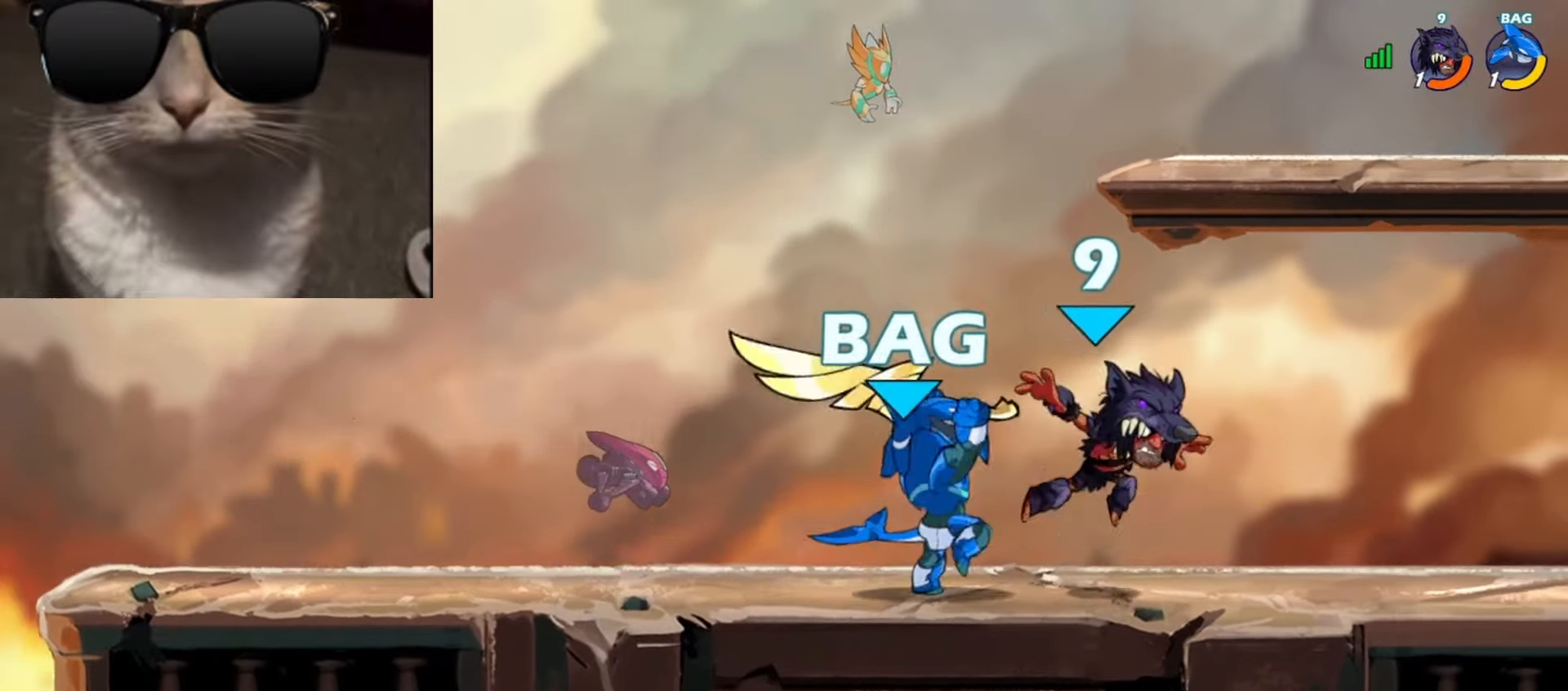
{"buttons": [], "left_stick": "center", "events": [[83, "left_stick", "down-right"], [233, "left_stick", "center"], [283, "left_stick", "right"], [500, "left_stick", "center"]]}
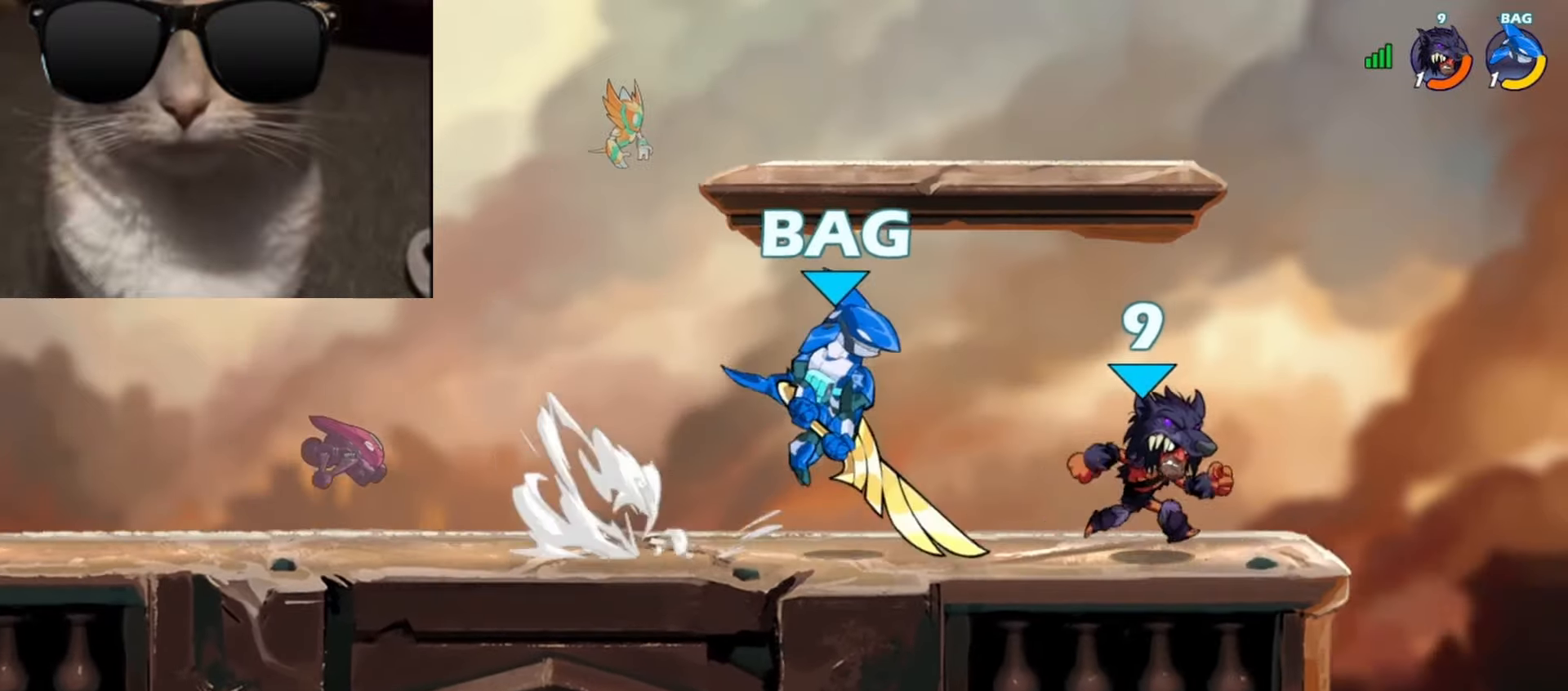
{"buttons": ["X"], "left_stick": "up-left", "events": [[17, "left_stick", "left"], [150, "left_stick", "center"], [217, "left_stick", "left"], [250, "R1", "down"], [333, "R1", "up"], [417, "X", "down"], [417, "left_stick", "up-right"], [500, "left_stick", "up-left"]]}
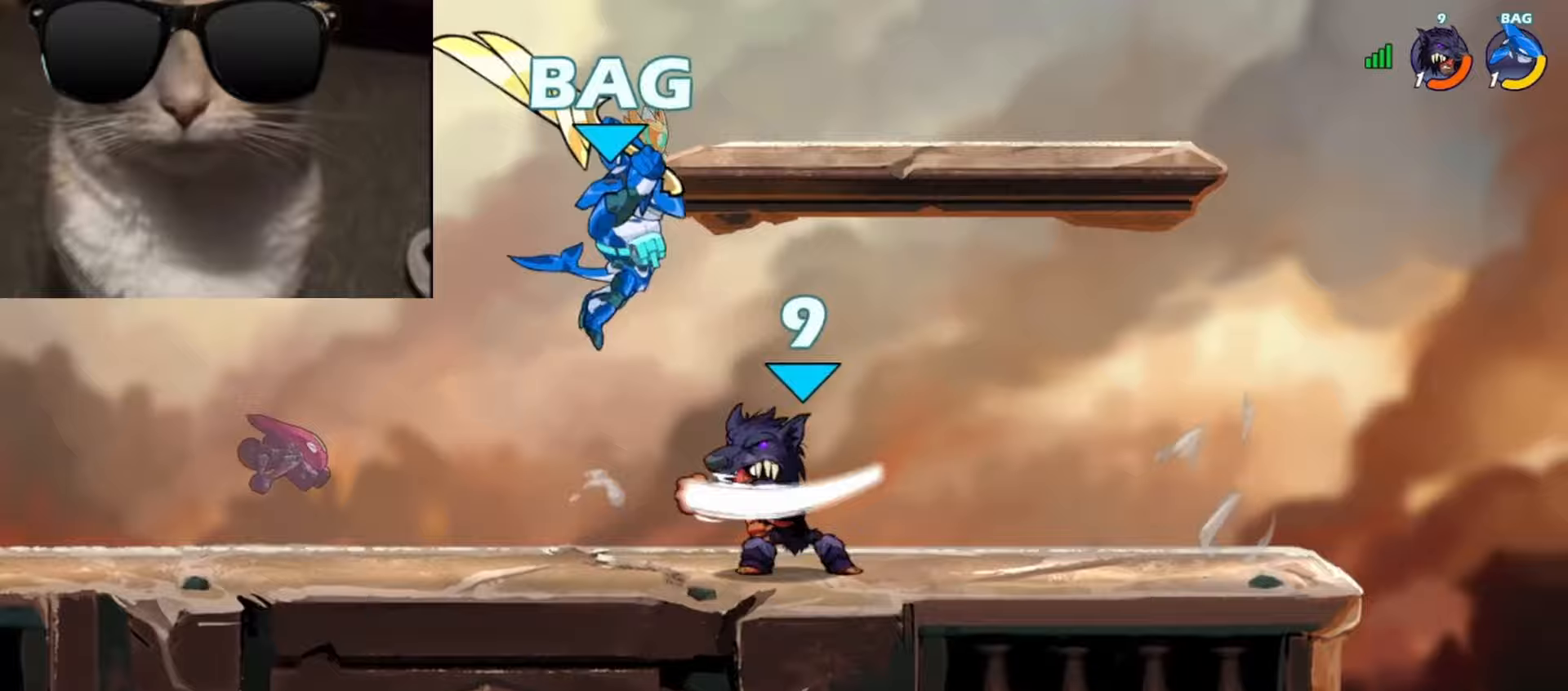
{"buttons": ["R1"], "left_stick": "left", "events": [[17, "X", "up"], [100, "left_stick", "center"], [417, "left_stick", "left"], [483, "R1", "down"]]}